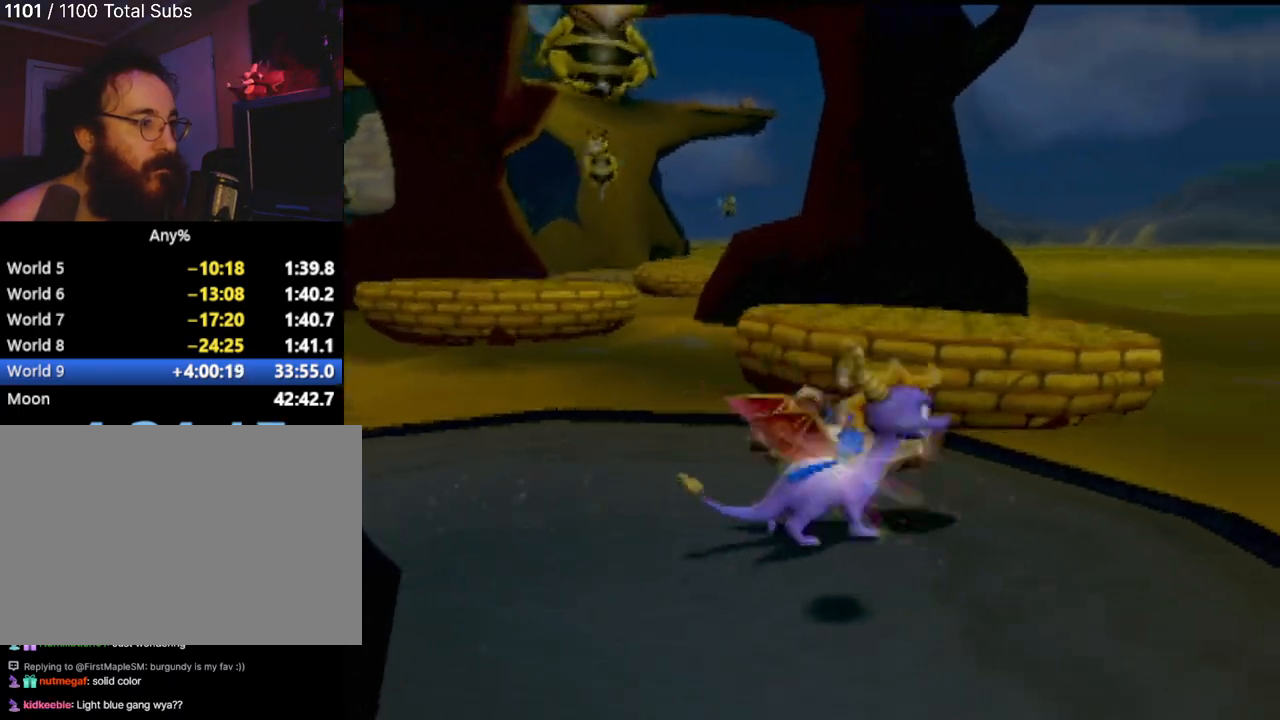
Gameplay with a controller (PlayStation layout); each line is a JSON object with the inputs held at the frame after it. "events" lists button and stick changes between this image and that frame as [ms after this image, input, new state], when the widget could be followed in between. Not read: L3 R3 right_stick.
{"buttons": [], "left_stick": "center", "events": [[50, "CIRCLE", "down"], [201, "CIRCLE", "up"]]}
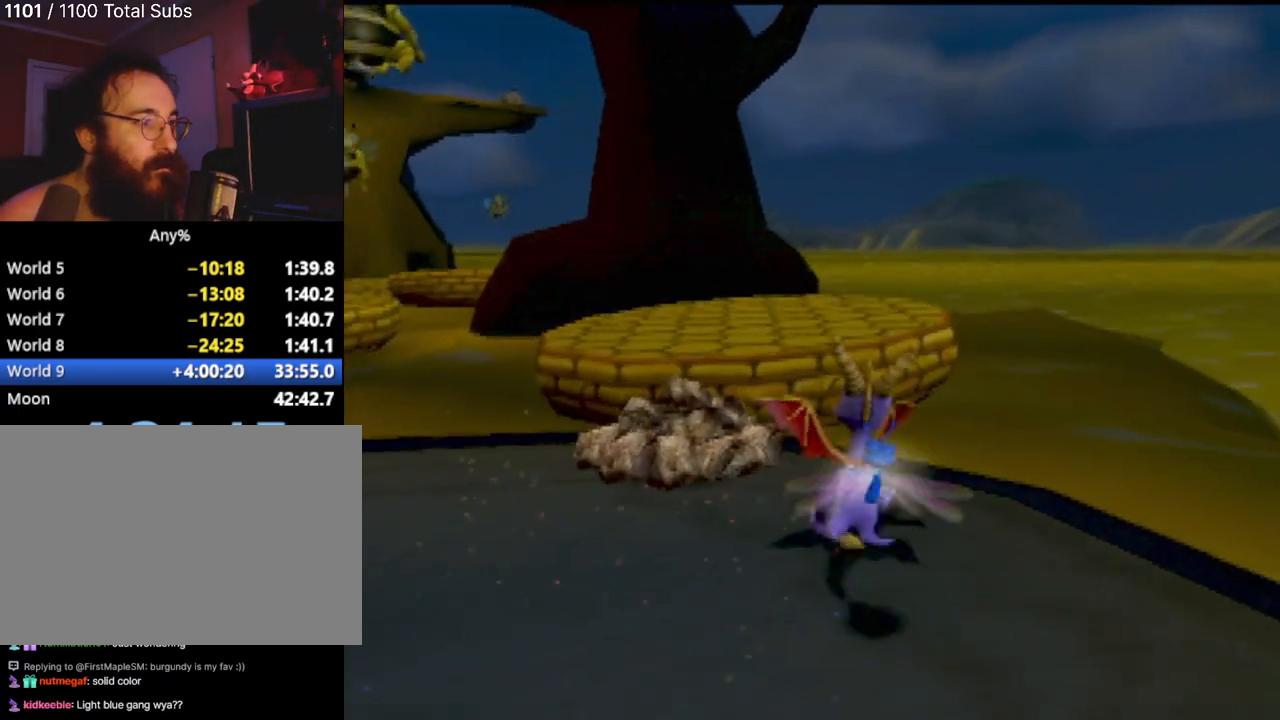
{"buttons": [], "left_stick": "up-left", "events": [[334, "left_stick", "up-left"]]}
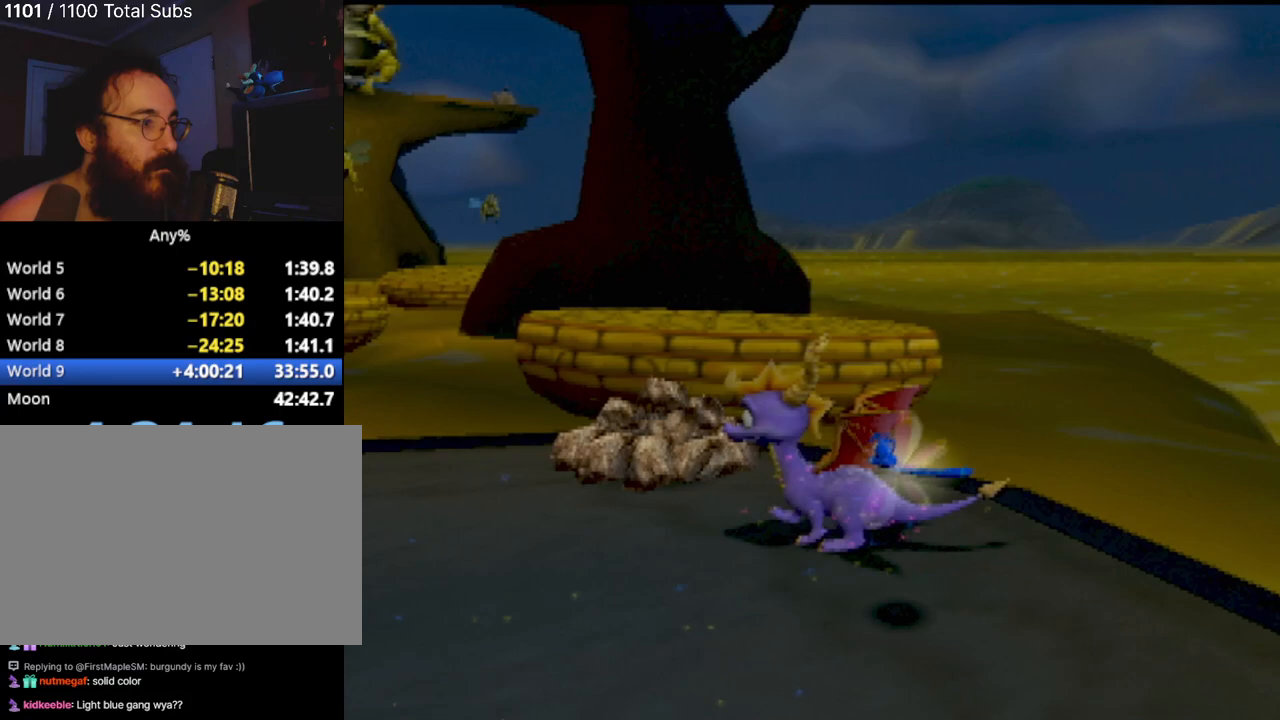
{"buttons": [], "left_stick": "center", "events": [[100, "left_stick", "center"]]}
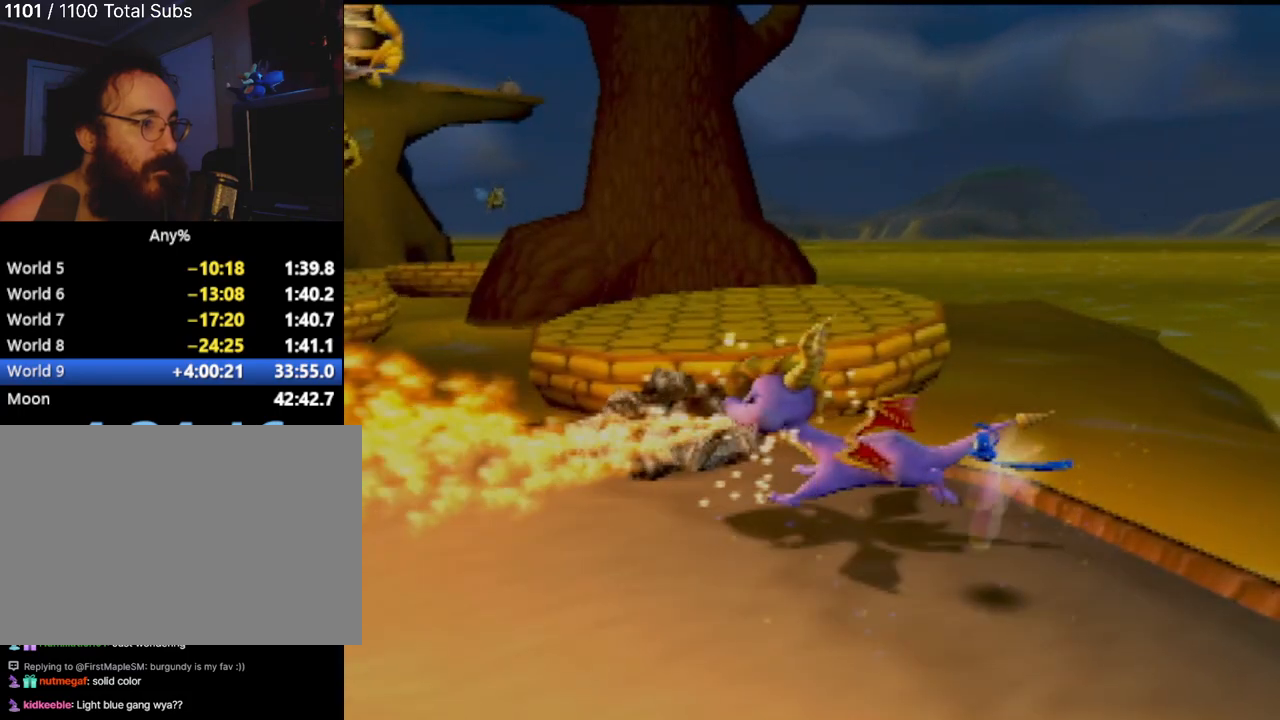
{"buttons": [], "left_stick": "left", "events": [[50, "left_stick", "left"]]}
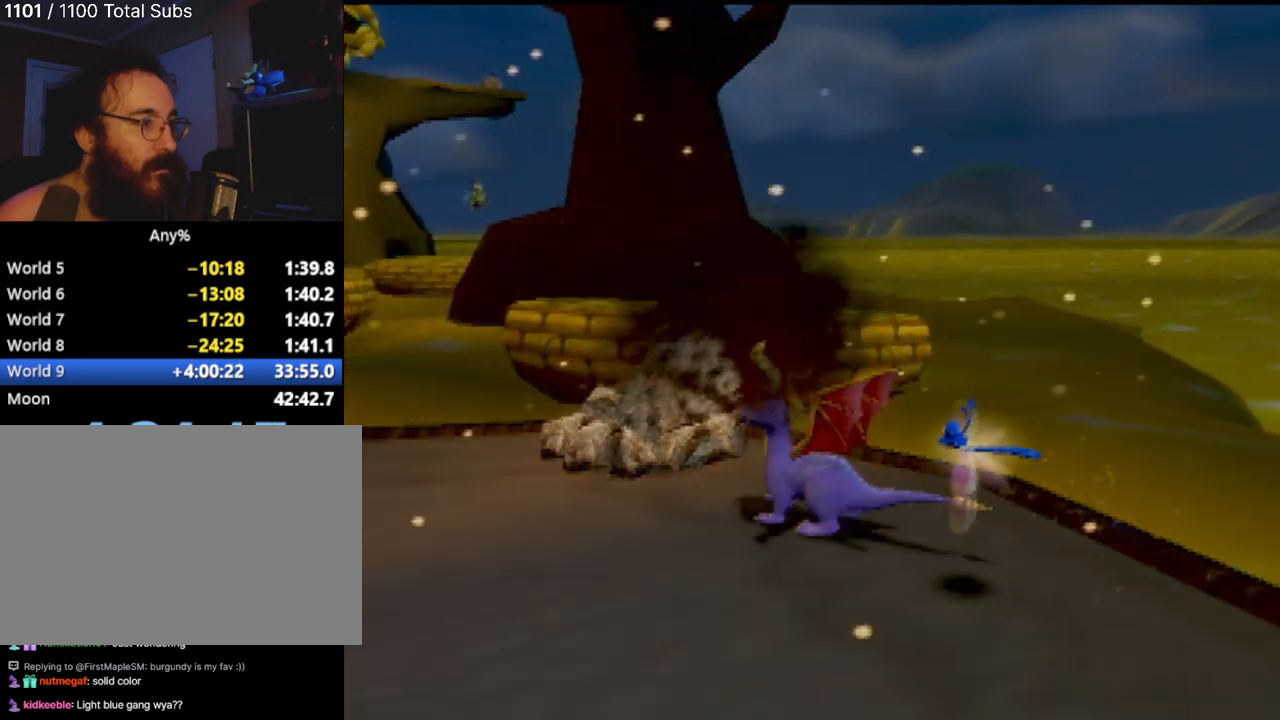
{"buttons": [], "left_stick": "up-right", "events": [[251, "left_stick", "up"], [367, "left_stick", "up-right"]]}
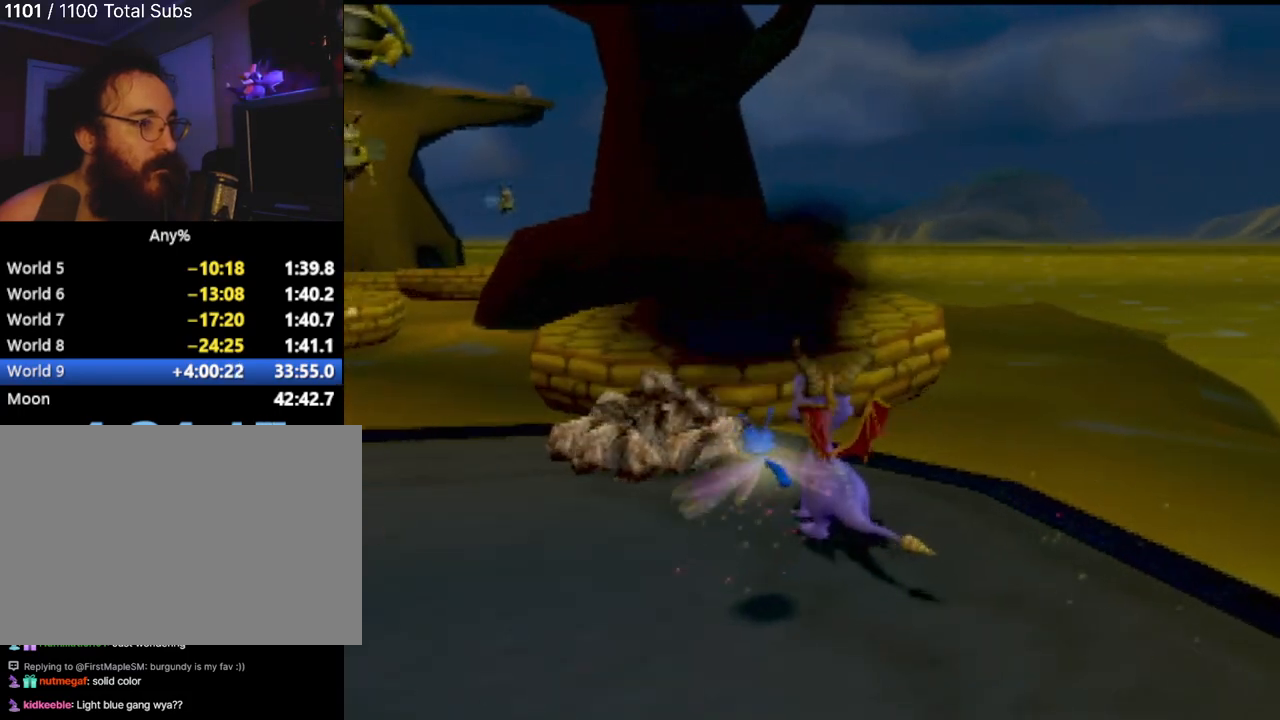
{"buttons": [], "left_stick": "center", "events": [[33, "left_stick", "right"], [133, "left_stick", "down-right"], [284, "left_stick", "center"]]}
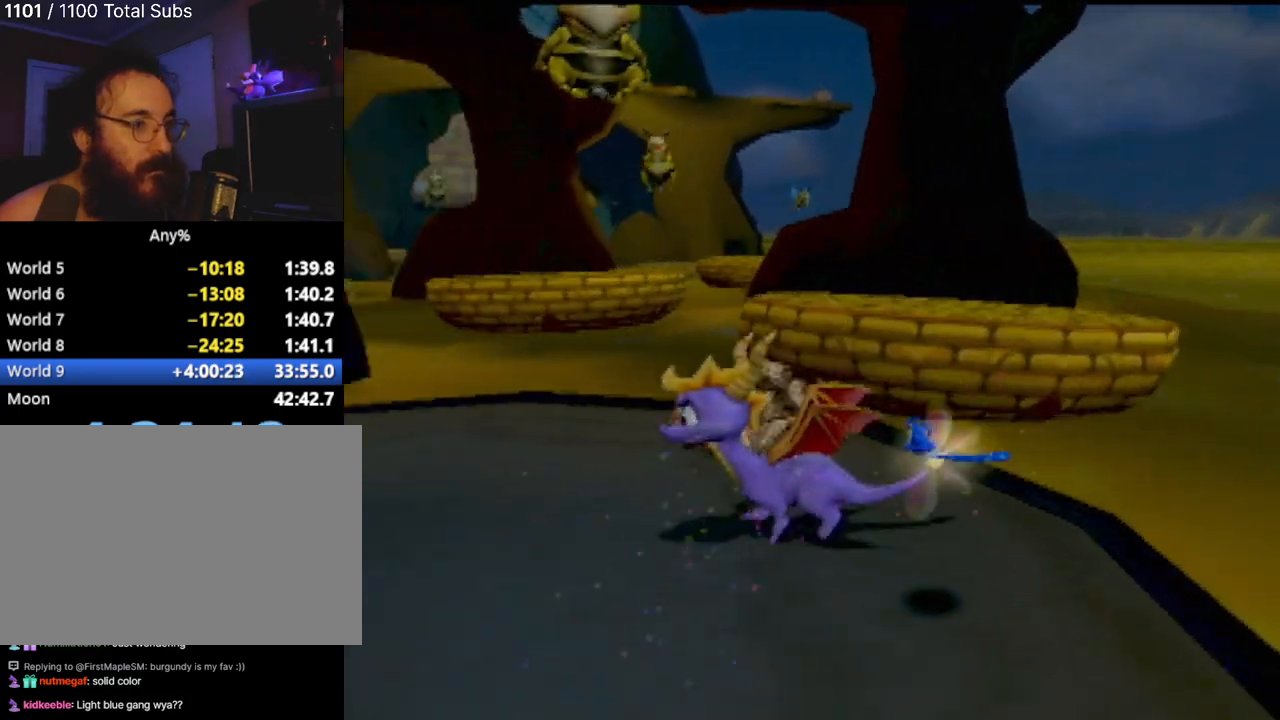
{"buttons": [], "left_stick": "down-right", "events": [[301, "left_stick", "down-right"]]}
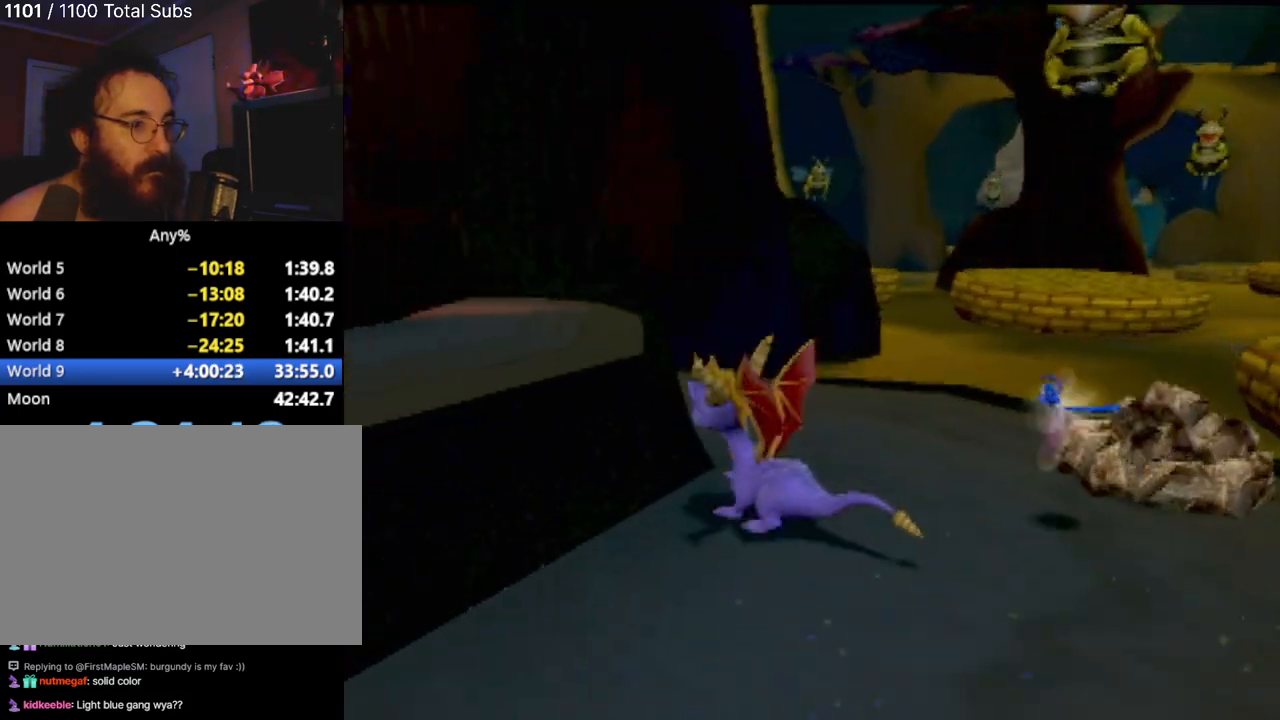
{"buttons": [], "left_stick": "center", "events": [[367, "left_stick", "center"]]}
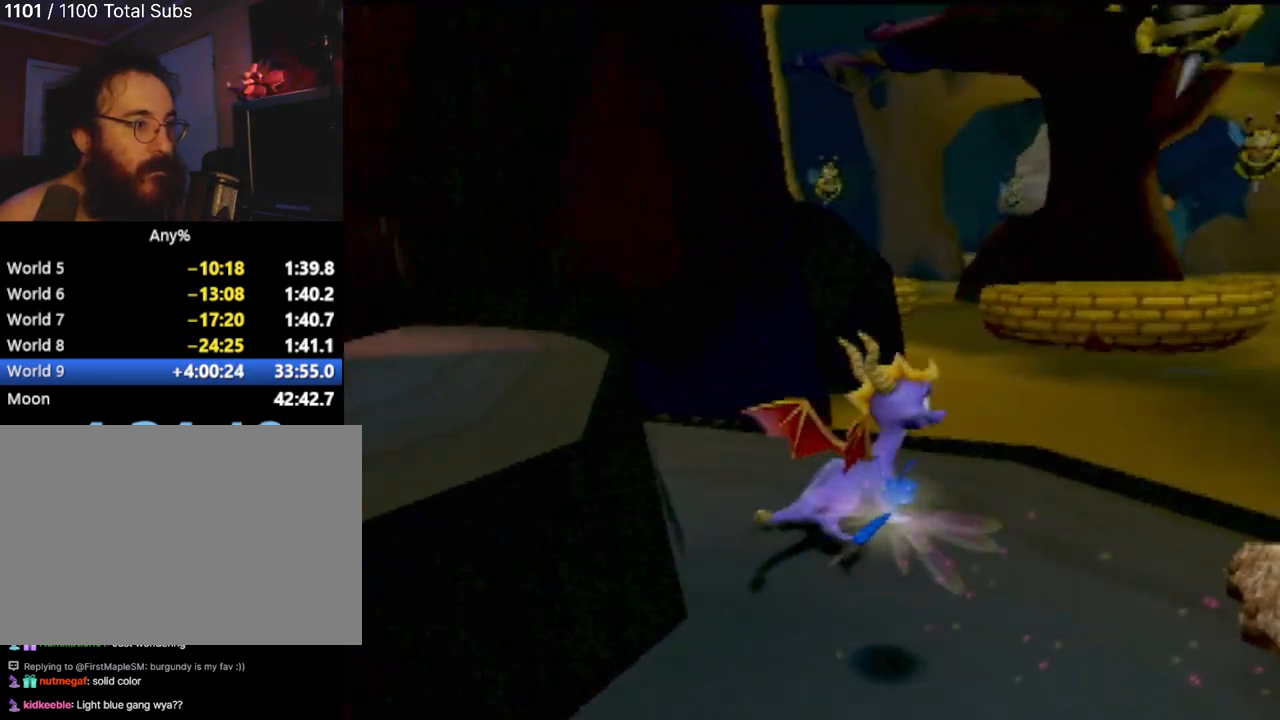
{"buttons": [], "left_stick": "down-right", "events": [[184, "left_stick", "right"], [267, "left_stick", "down-right"]]}
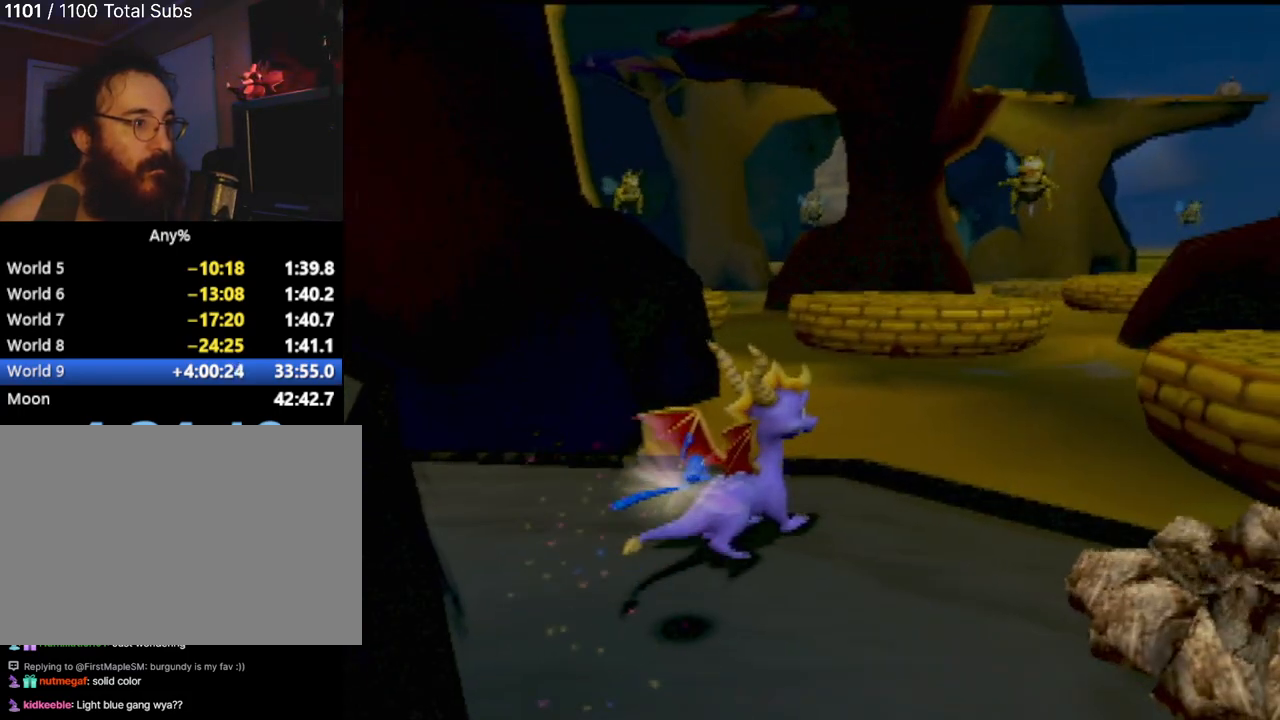
{"buttons": [], "left_stick": "right", "events": [[200, "left_stick", "right"]]}
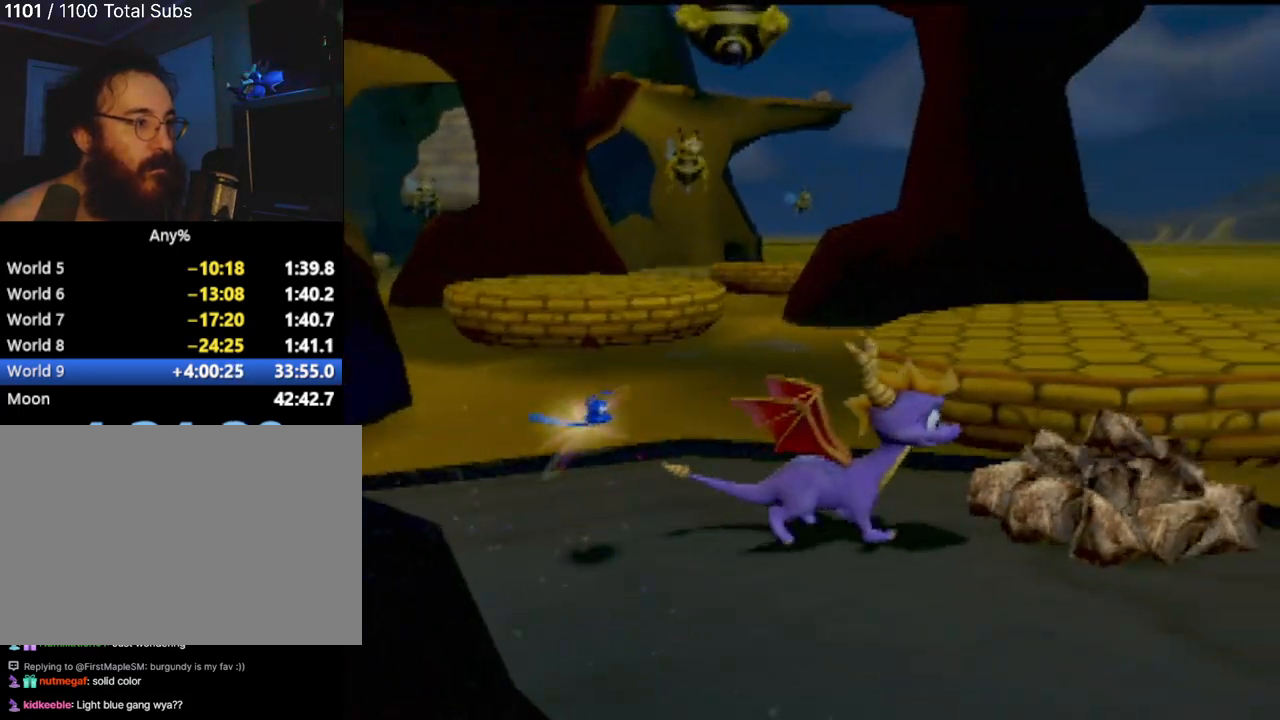
{"buttons": [], "left_stick": "down-right", "events": [[34, "left_stick", "center"], [334, "left_stick", "down-right"]]}
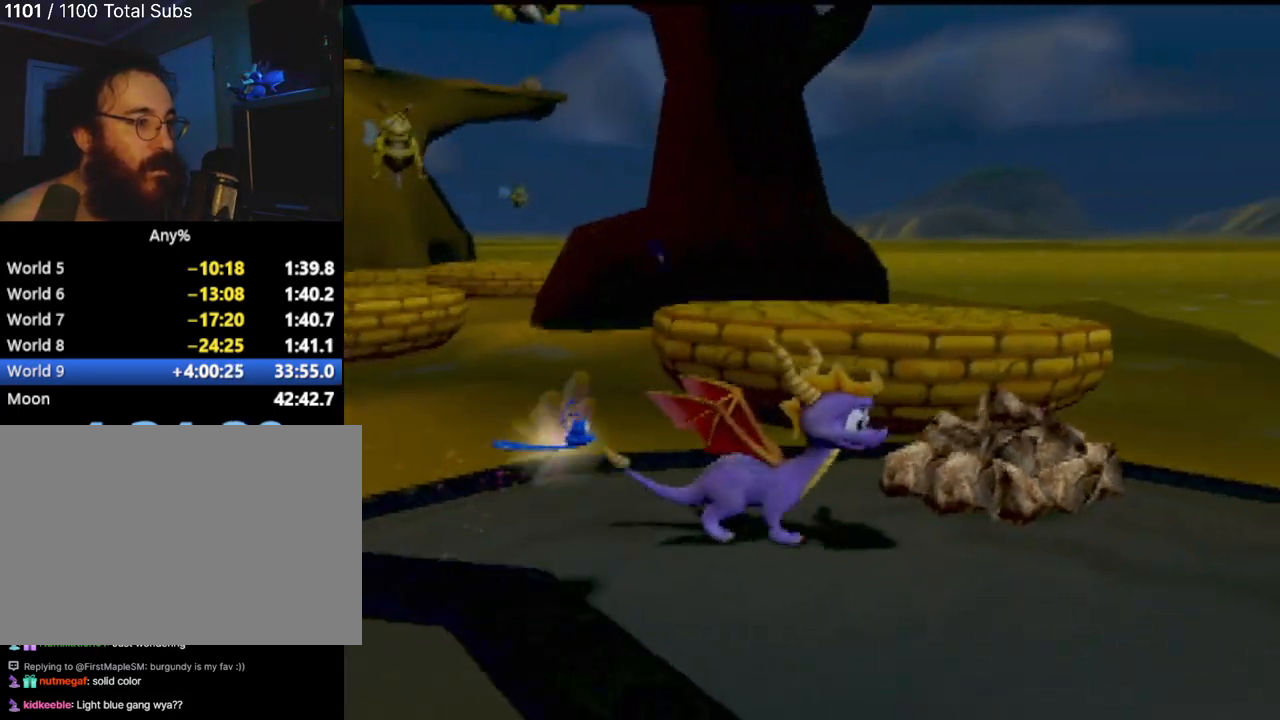
{"buttons": [], "left_stick": "down-right", "events": []}
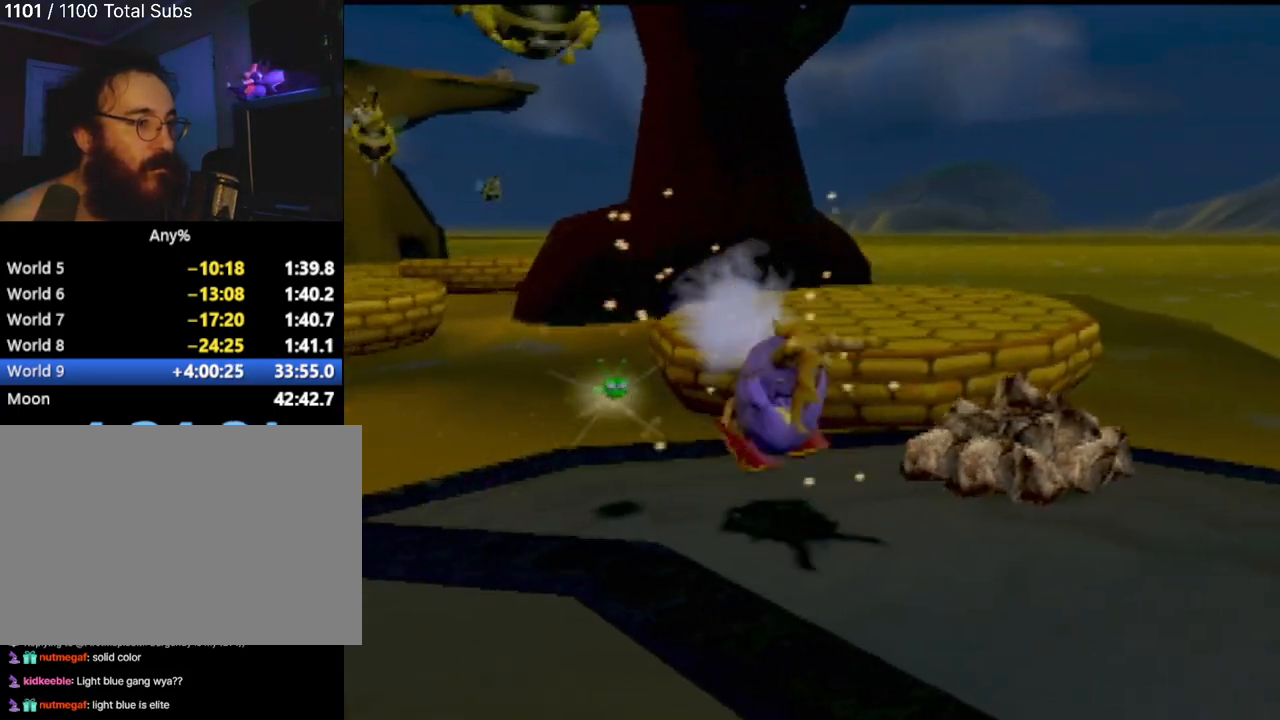
{"buttons": [], "left_stick": "up", "events": [[467, "left_stick", "up"]]}
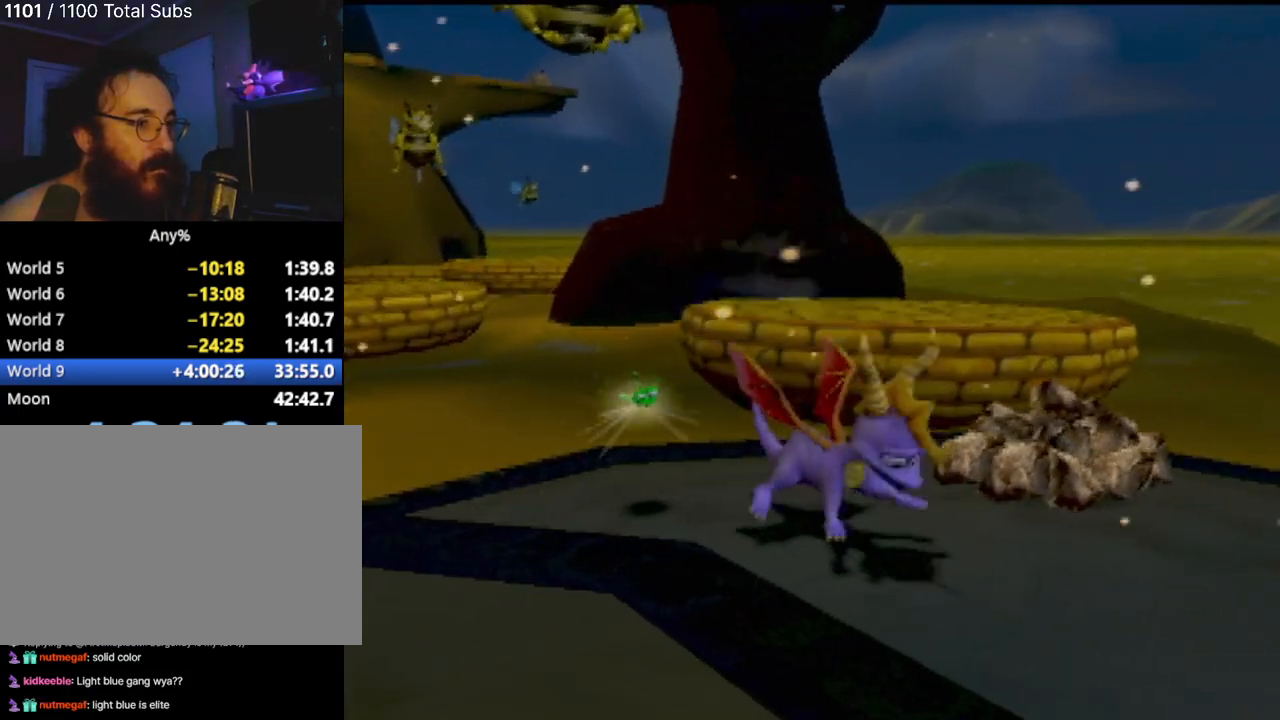
{"buttons": [], "left_stick": "up", "events": []}
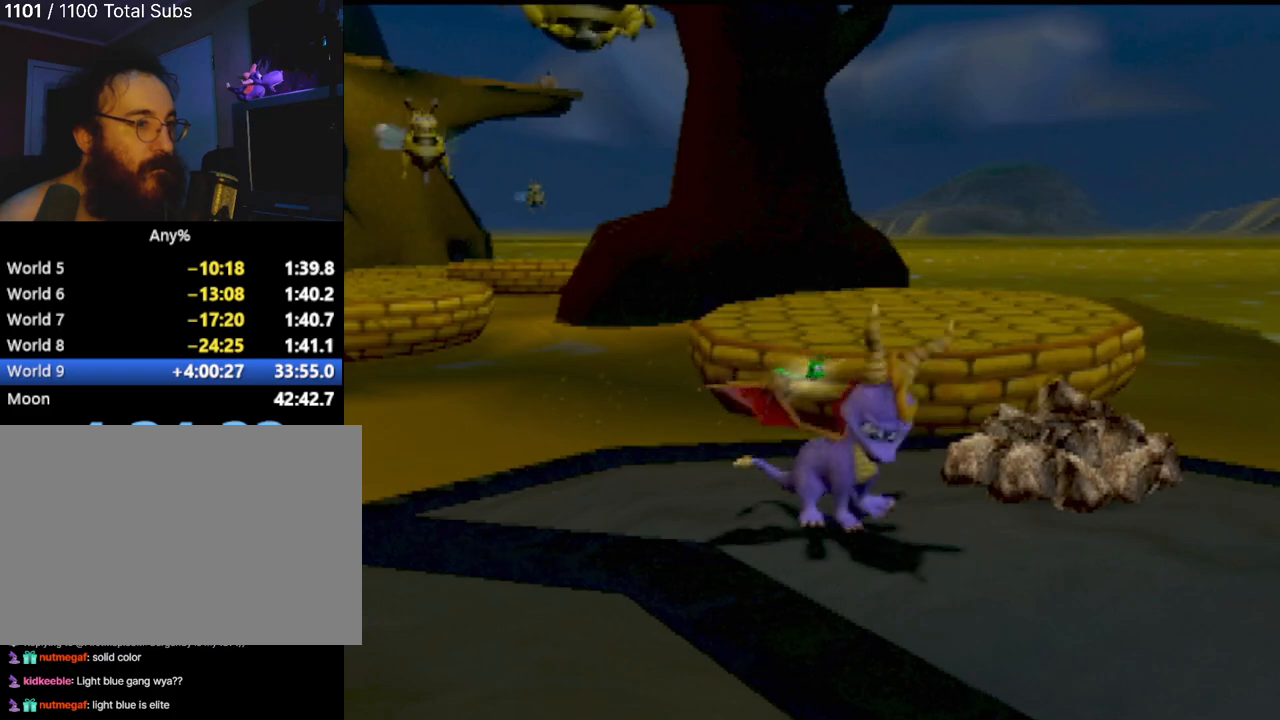
{"buttons": [], "left_stick": "up", "events": [[200, "R2", "down"], [367, "R2", "up"]]}
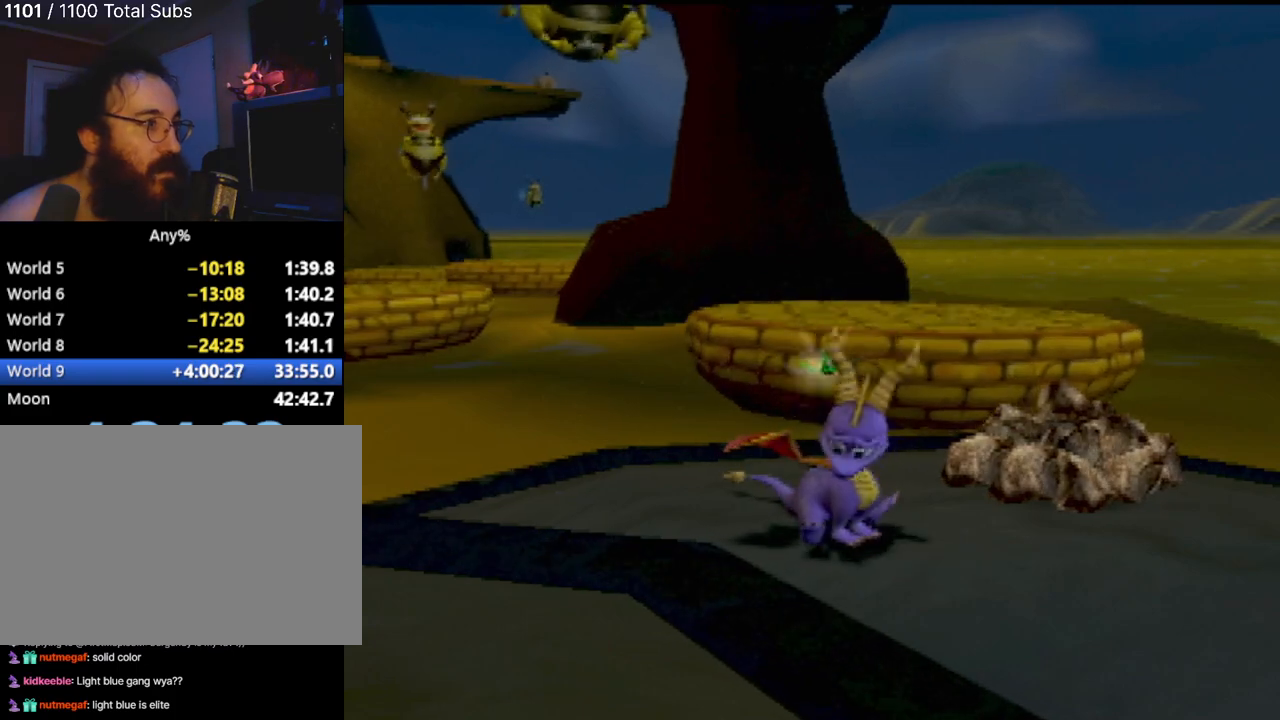
{"buttons": ["CROSS"], "left_stick": "up", "events": [[50, "CROSS", "down"], [401, "CROSS", "up"], [467, "CROSS", "down"]]}